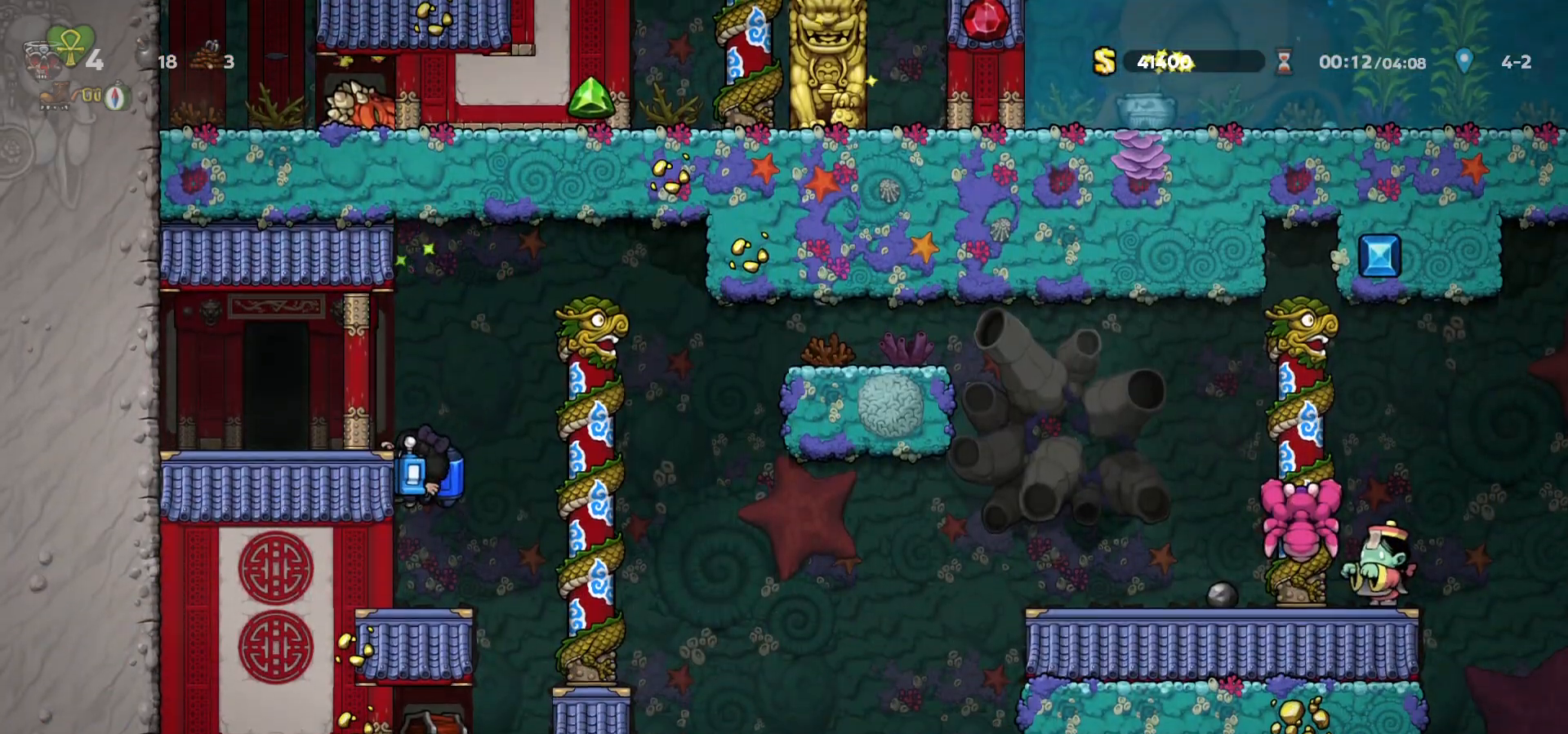
Gameplay with keyboard; each line is a JSON object with the keys held at the frame after it. "events" lists presses ("down") and releases ("up") of "a", "c", "ctrl", "d", "down", "f", "left", "right", "s", "shift", "space", "tab", "up", "v", "x" and "z" between this image and that frame as [ms after this image, input, new state], when the widget could be followed in between. No other keys are recorded. Mouse input is not recorded.
{"keys": [], "events": [[117, "c", "up"], [133, "left", "down"], [317, "left", "up"], [333, "right", "down"], [383, "right", "up"], [400, "space", "down"], [467, "space", "up"]]}
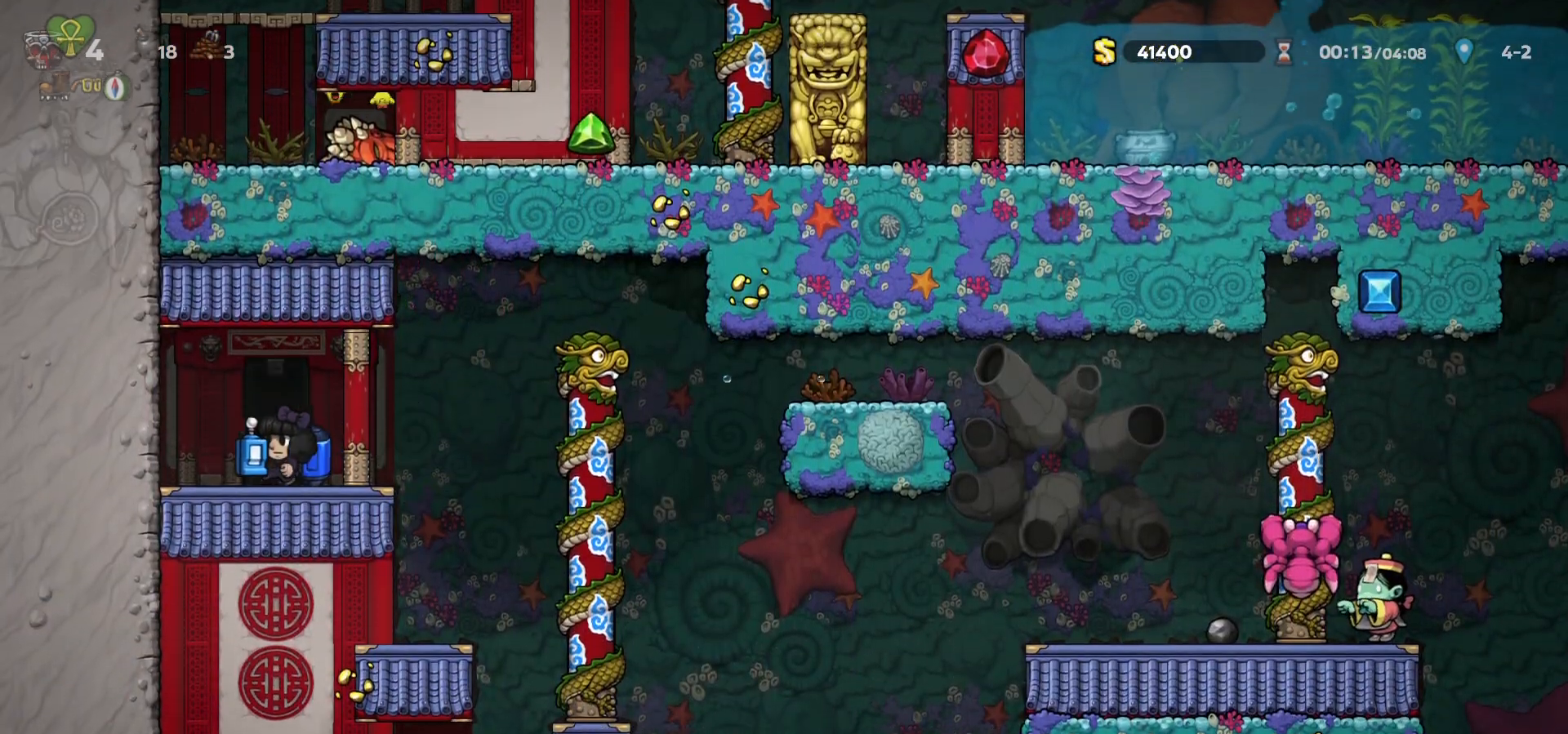
{"keys": ["right", "up"], "events": [[50, "space", "down"], [100, "space", "up"], [183, "space", "down"], [233, "space", "up"], [283, "right", "down"], [300, "up", "down"], [317, "left", "down"], [350, "right", "up"], [383, "left", "up"], [383, "up", "up"], [483, "right", "down"], [500, "up", "down"]]}
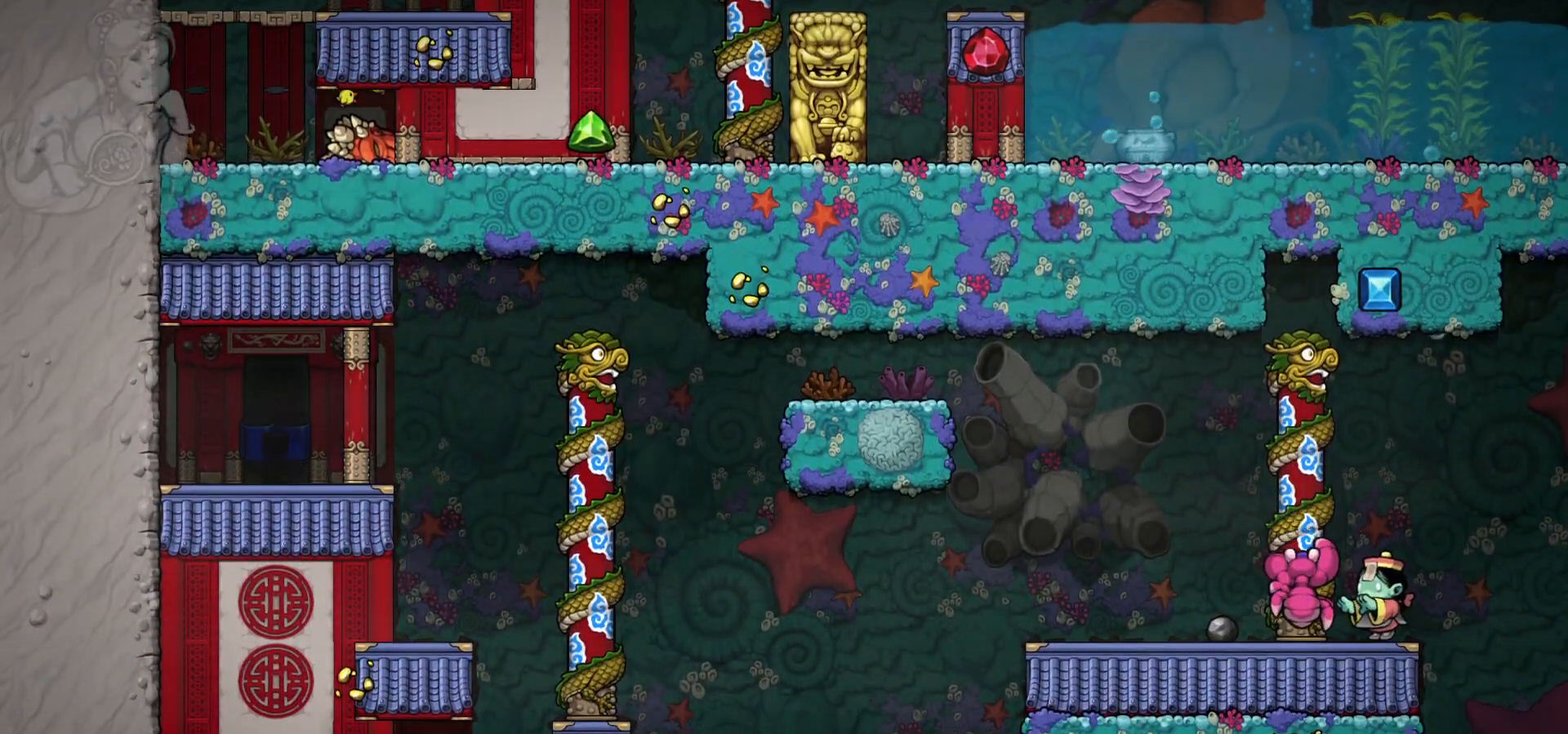
{"keys": ["c"], "events": [[17, "c", "down"], [17, "left", "down"], [33, "left", "up"], [50, "right", "up"], [50, "up", "up"]]}
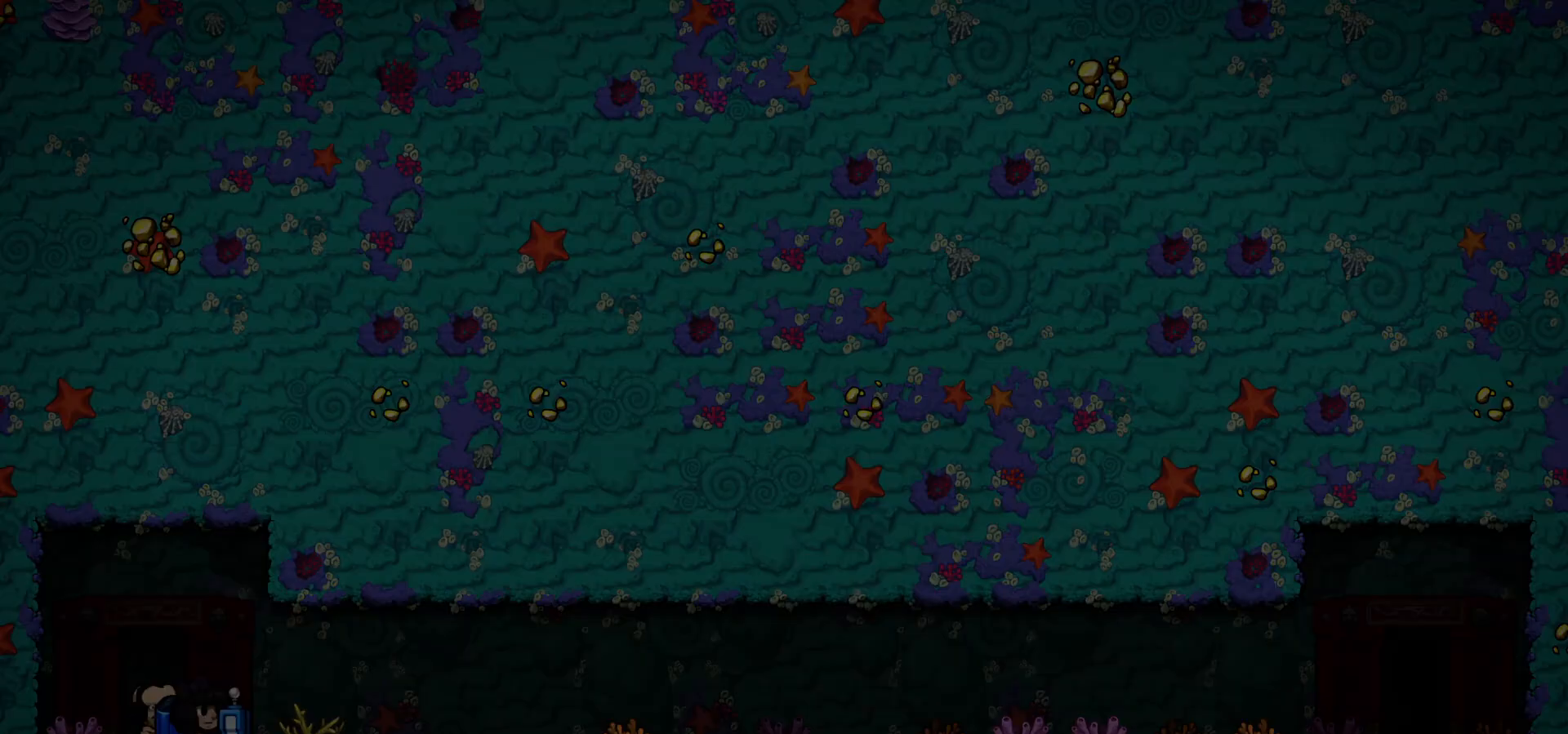
{"keys": ["c"], "events": []}
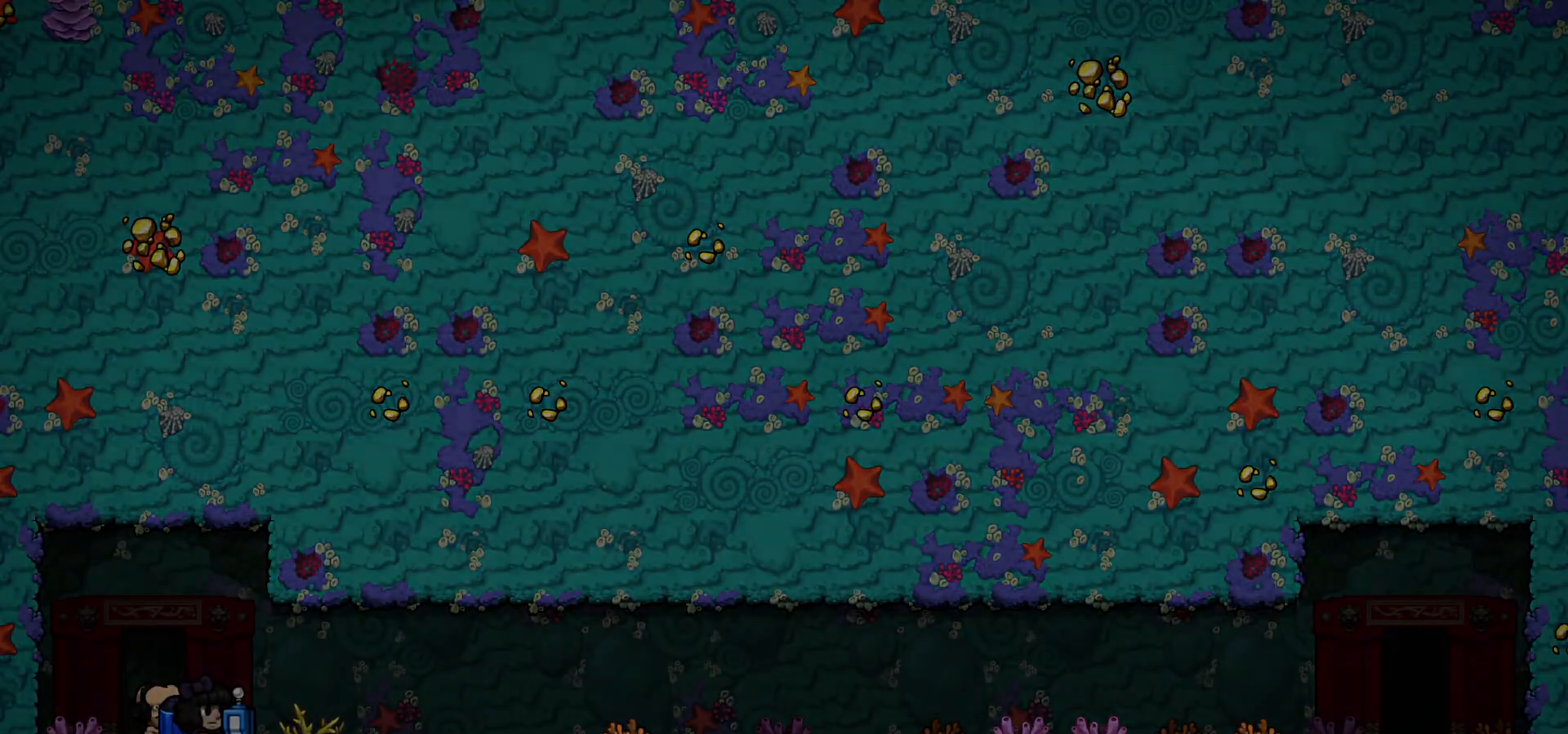
{"keys": ["c"], "events": []}
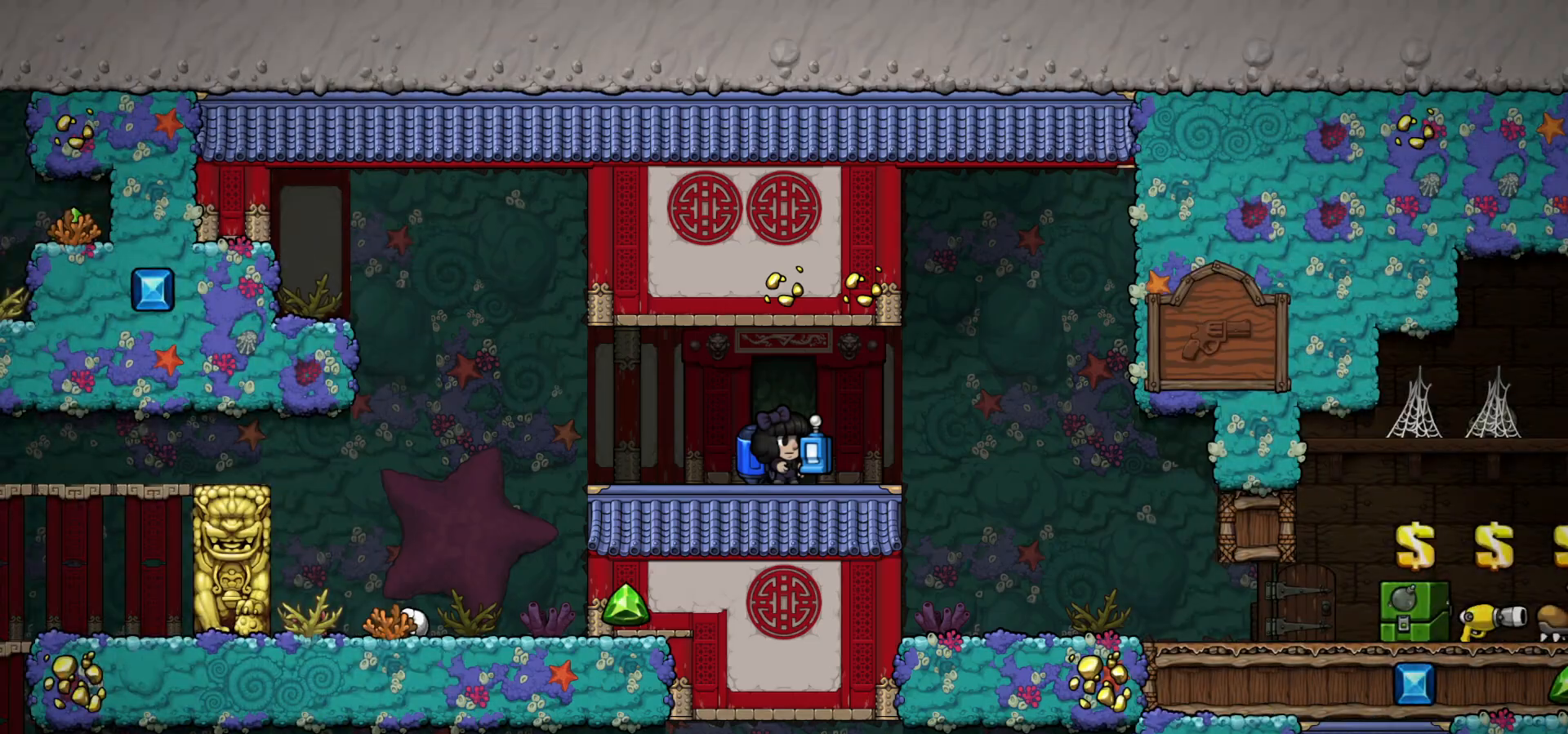
{"keys": ["down", "left"], "events": [[17, "c", "up"], [300, "down", "down"], [400, "a", "down"], [450, "a", "up"], [467, "left", "down"]]}
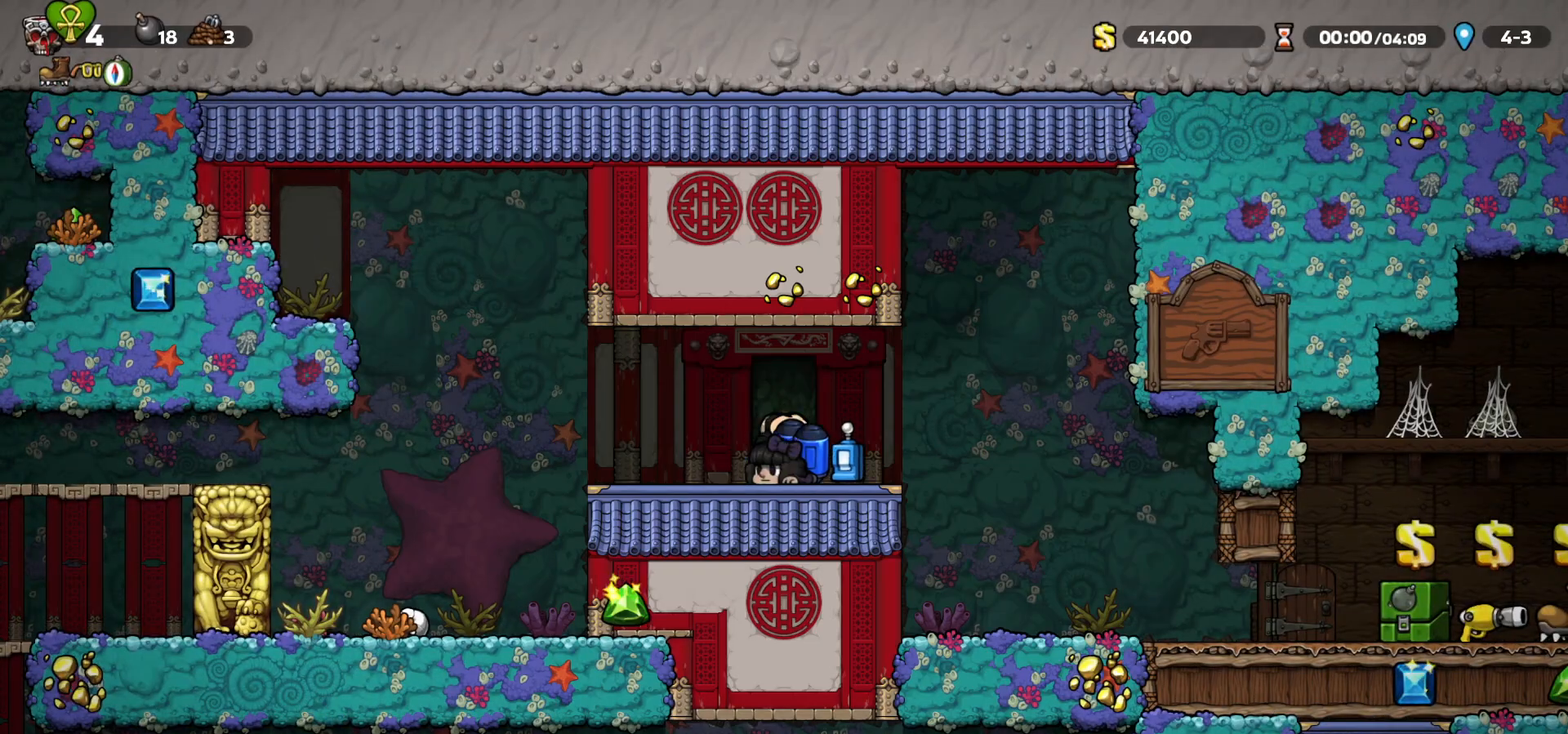
{"keys": ["down", "right"], "events": [[33, "a", "down"], [100, "a", "up"], [167, "a", "down"], [217, "right", "down"], [233, "left", "up"], [250, "a", "up"], [283, "down", "up"], [483, "down", "down"]]}
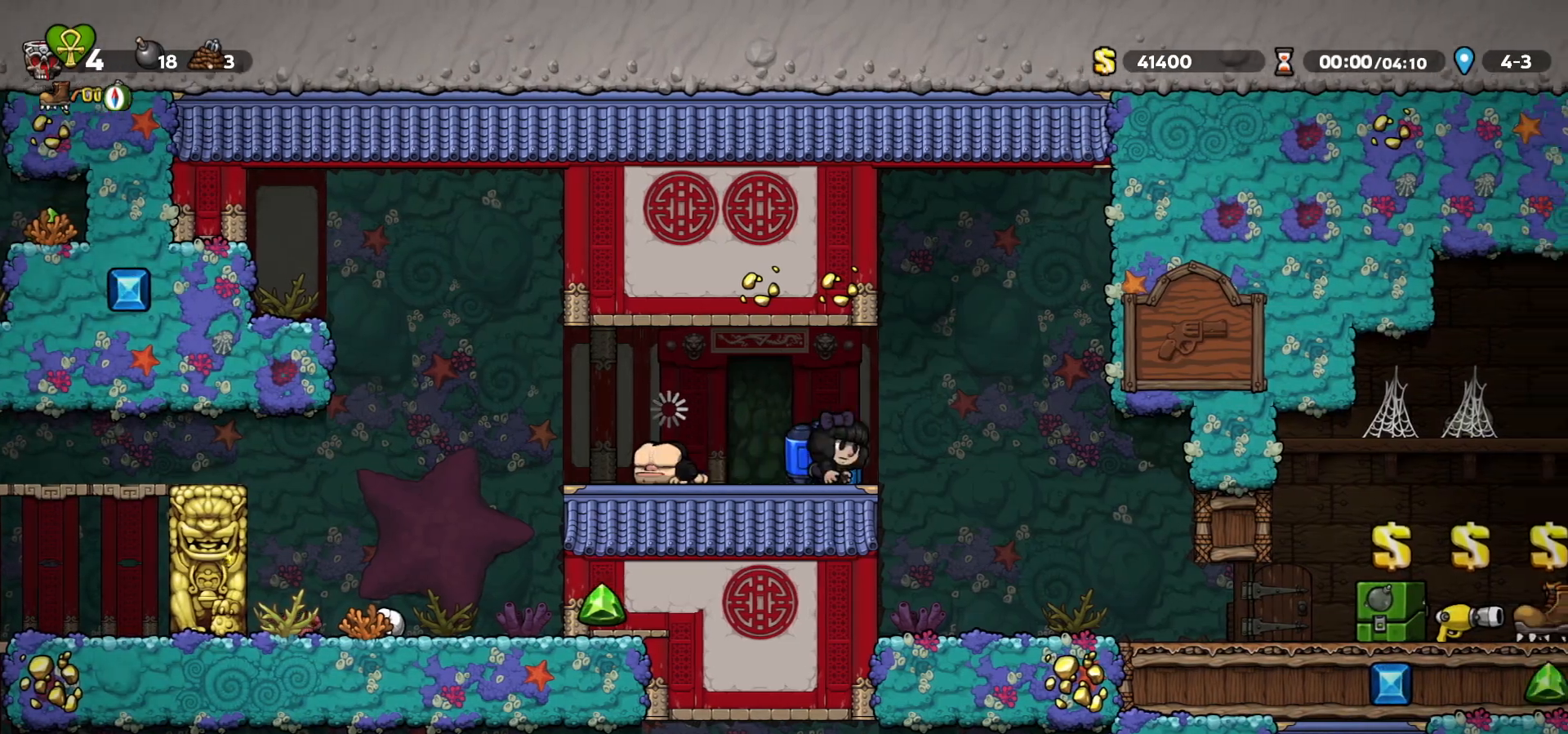
{"keys": ["right"], "events": [[17, "a", "down"], [50, "c", "down"], [83, "a", "up"], [83, "down", "up"], [100, "c", "up"], [317, "right", "up"], [417, "right", "down"]]}
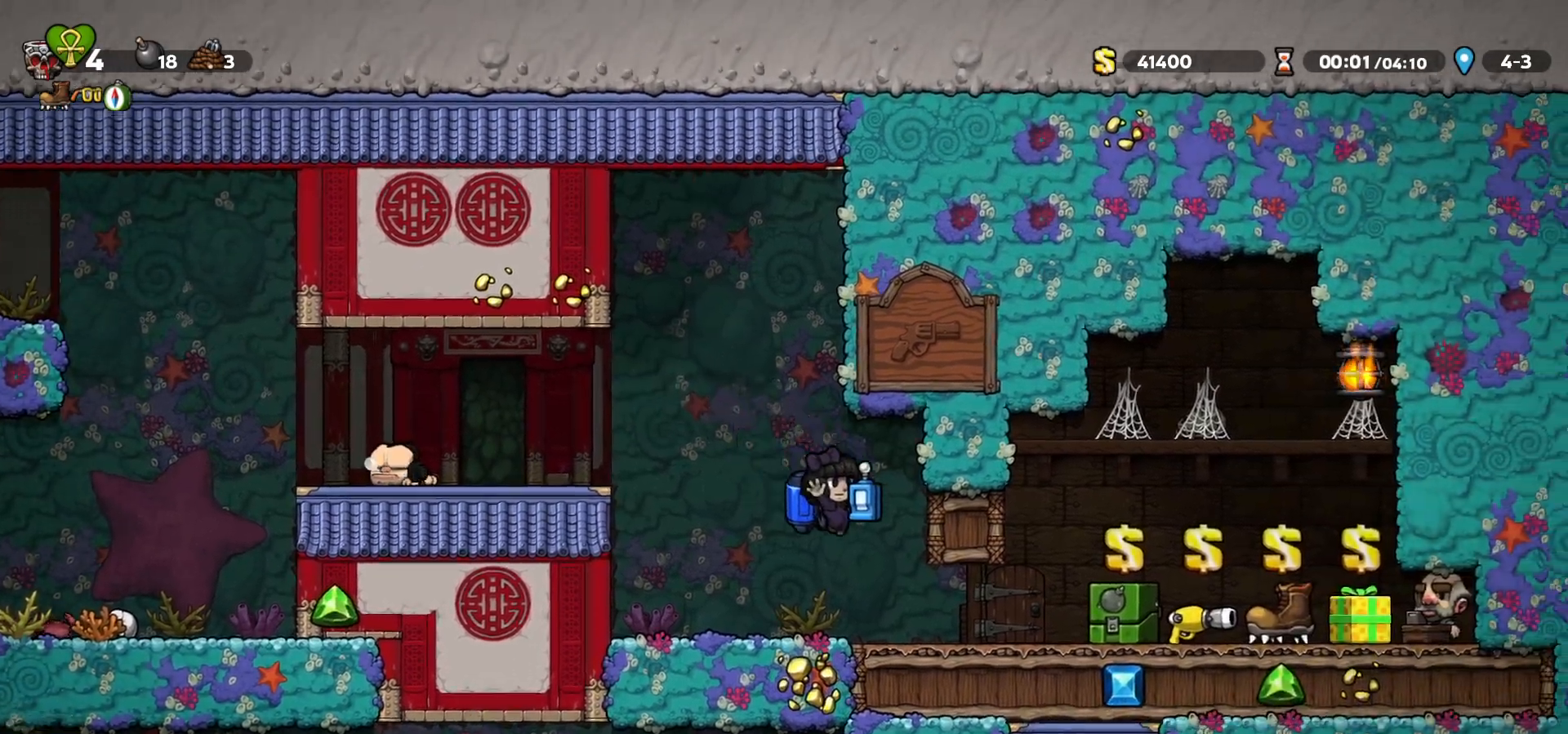
{"keys": ["right"], "events": []}
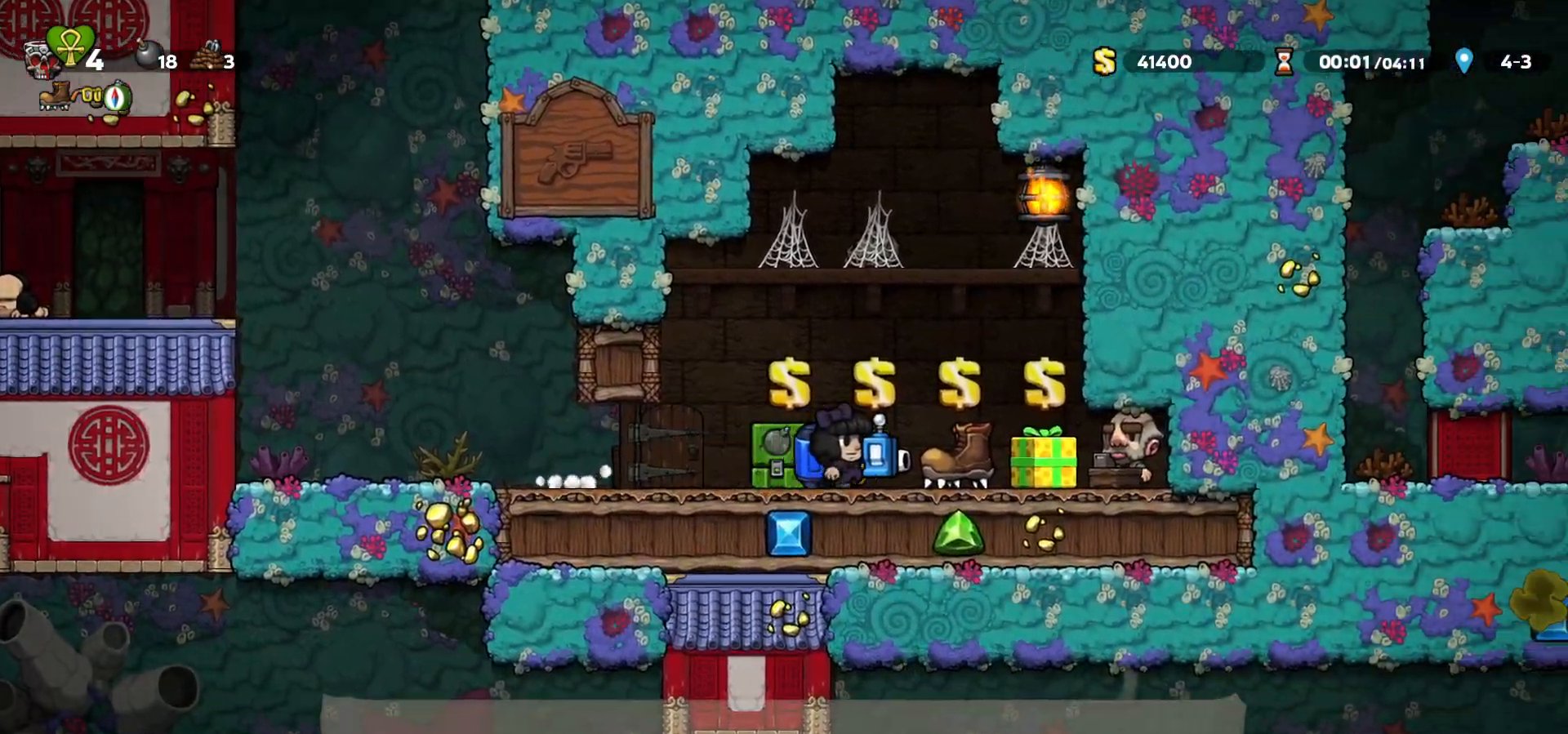
{"keys": ["left"], "events": [[350, "x", "down"], [367, "right", "up"], [400, "x", "up"], [417, "left", "down"]]}
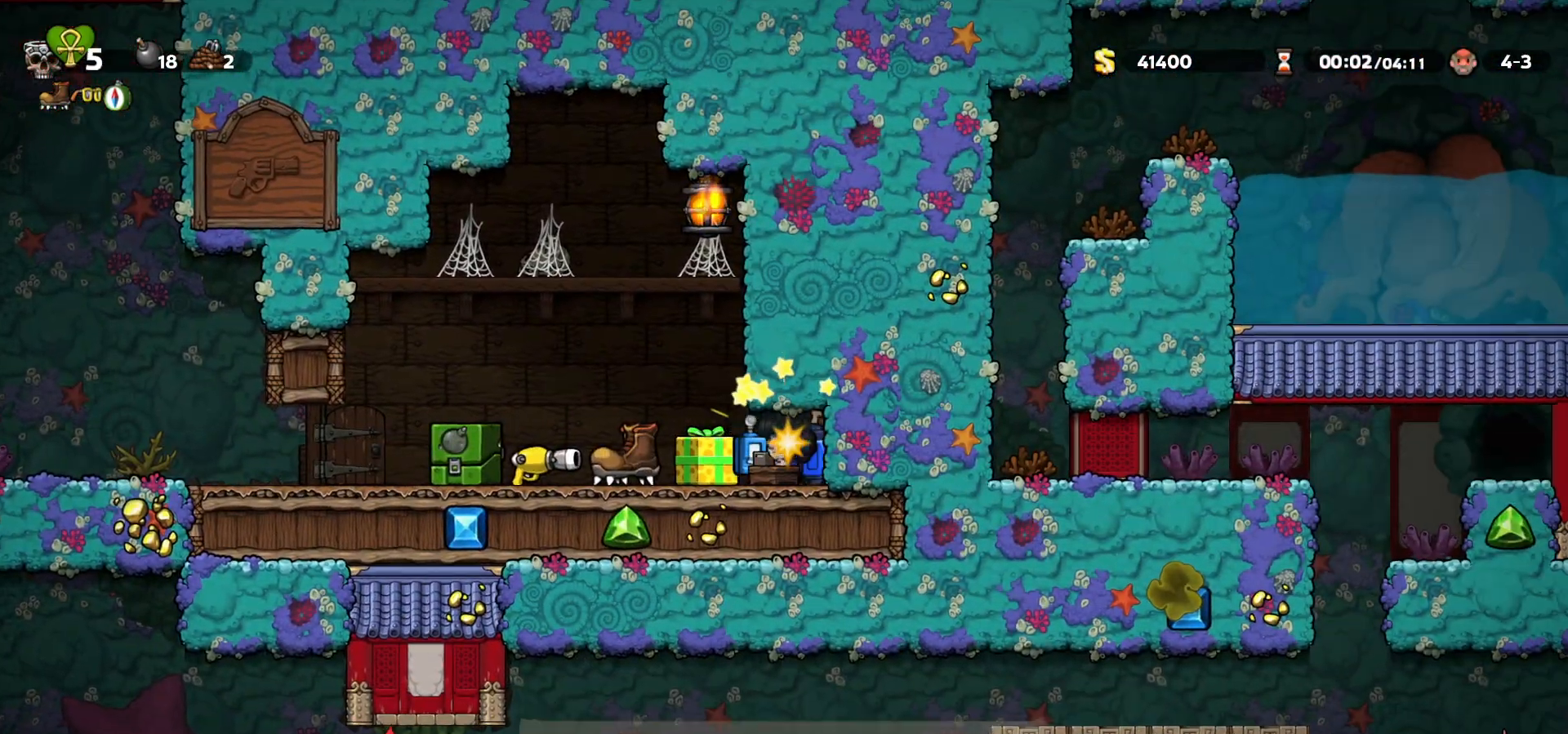
{"keys": ["left"], "events": []}
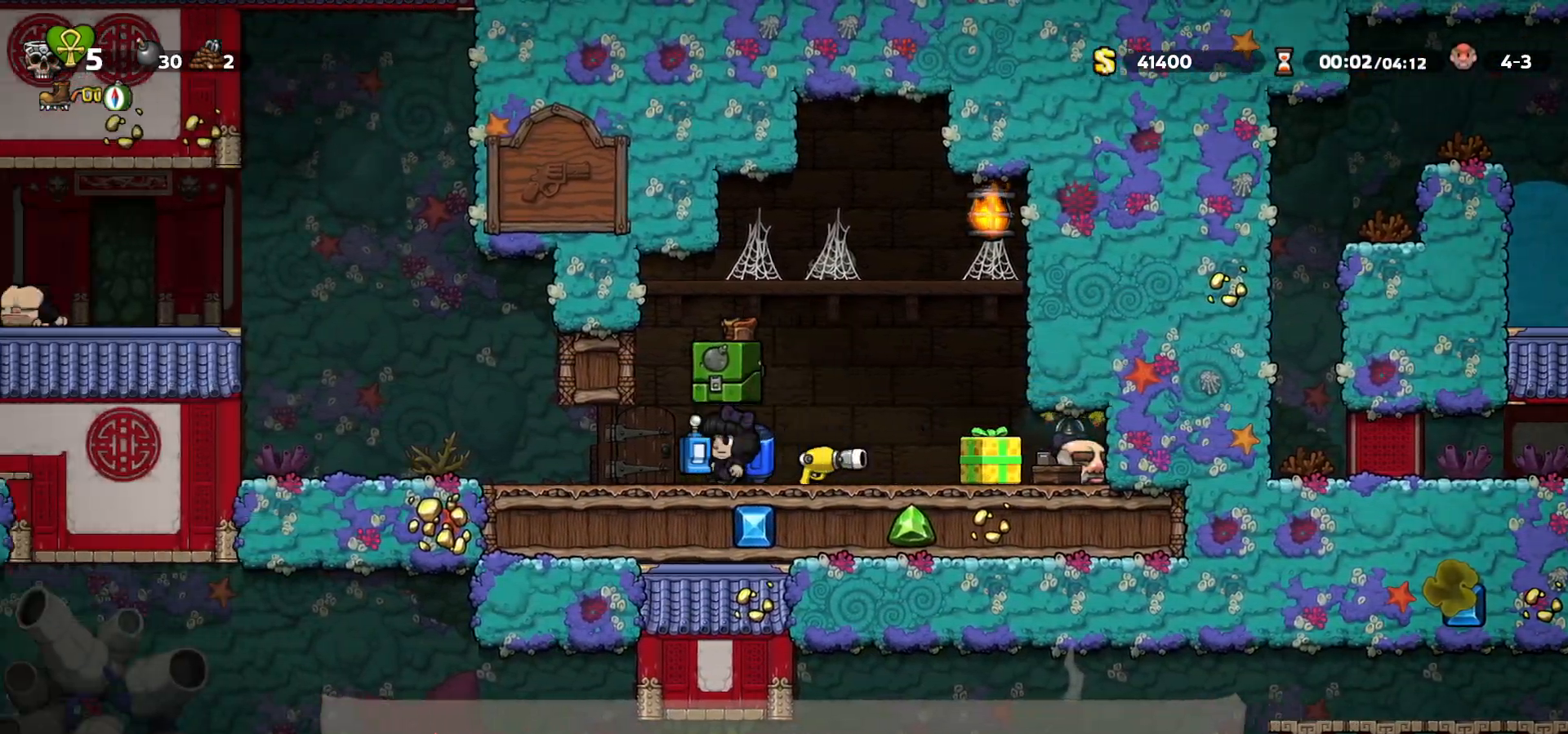
{"keys": ["c"], "events": [[300, "c", "down"], [383, "c", "up"], [433, "c", "down"], [500, "left", "up"]]}
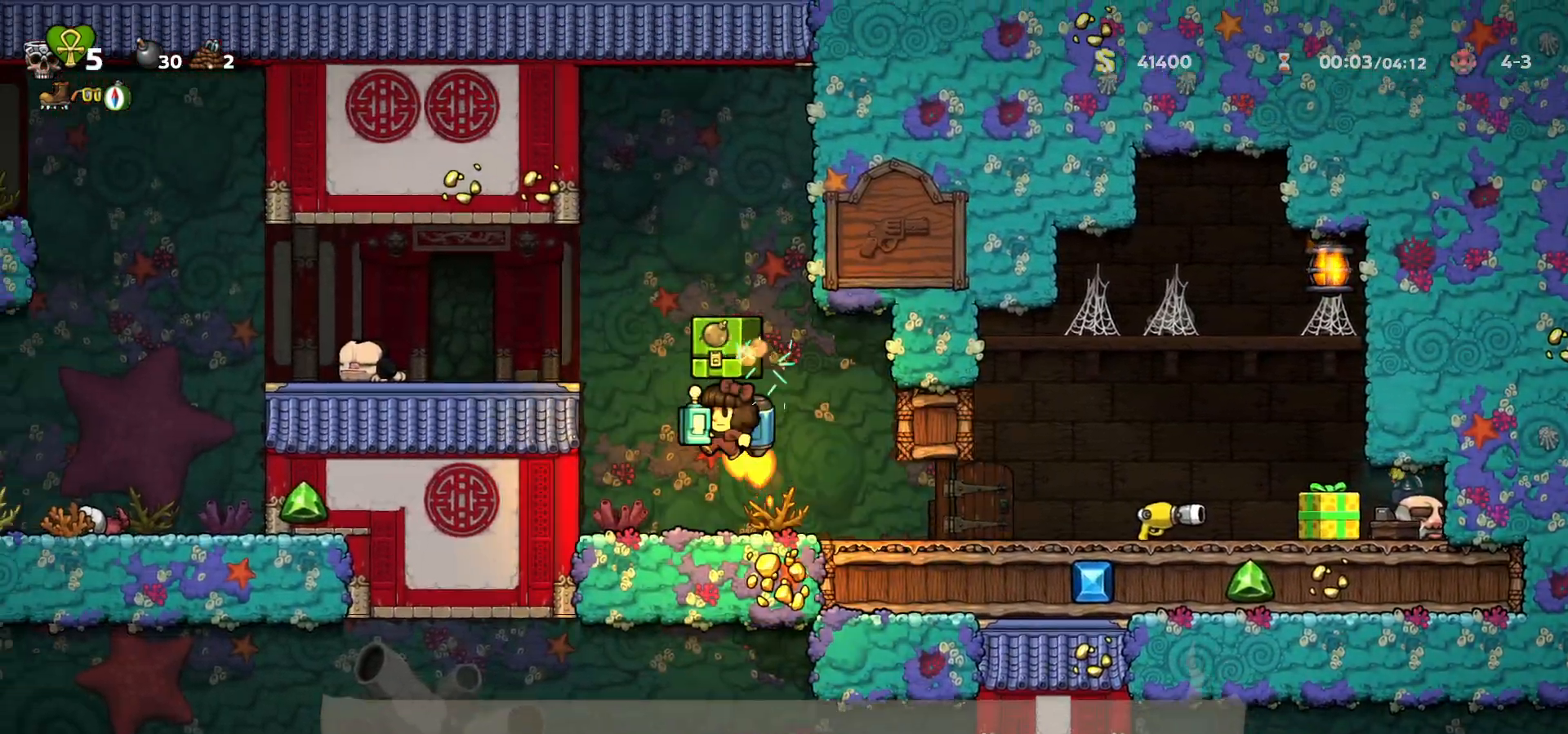
{"keys": [], "events": [[83, "down", "down"], [183, "a", "down"], [267, "a", "up"], [267, "c", "up"], [283, "down", "up"], [283, "left", "down"], [417, "left", "up"]]}
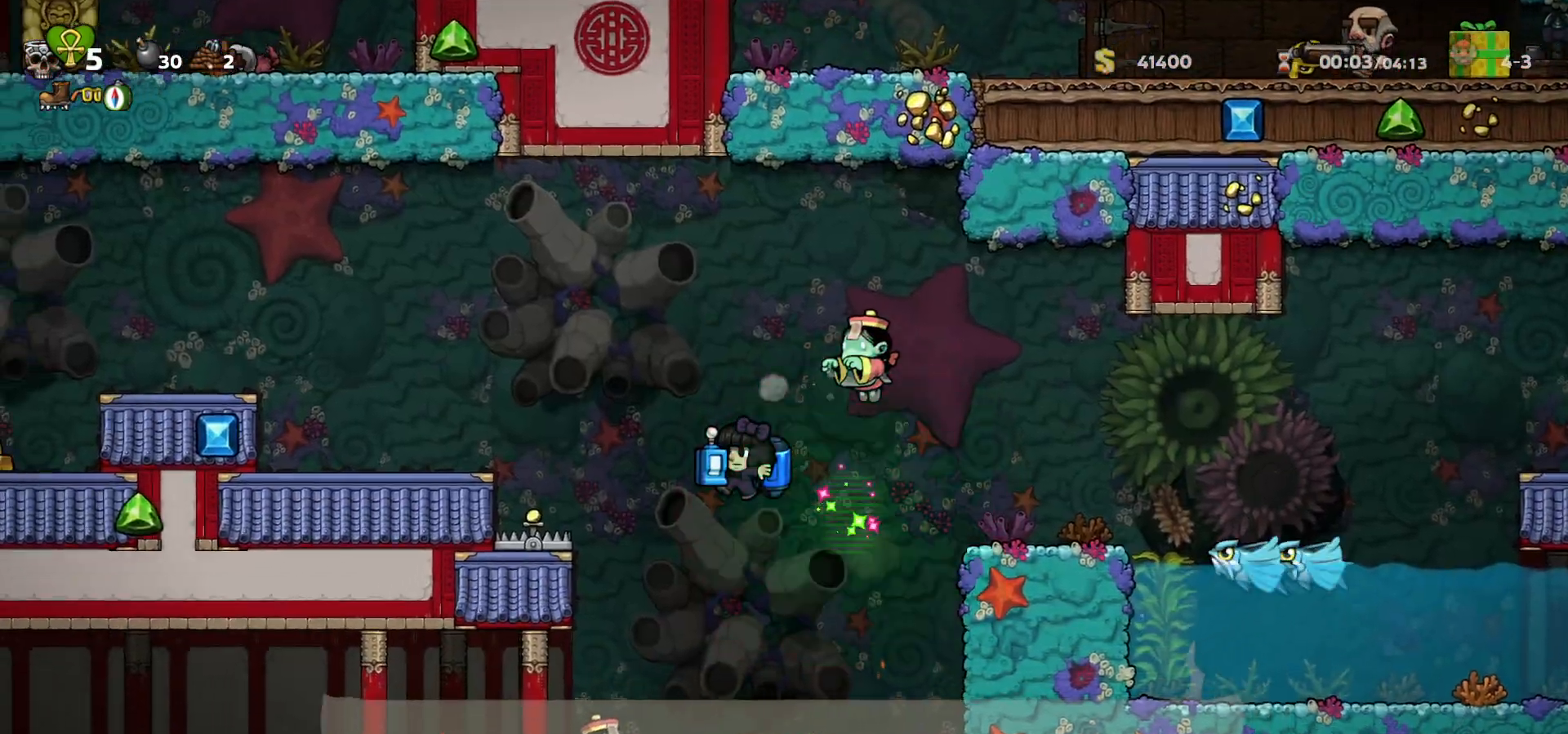
{"keys": ["right"], "events": [[83, "left", "down"], [133, "left", "up"], [217, "right", "down"], [300, "right", "up"], [317, "right", "down"]]}
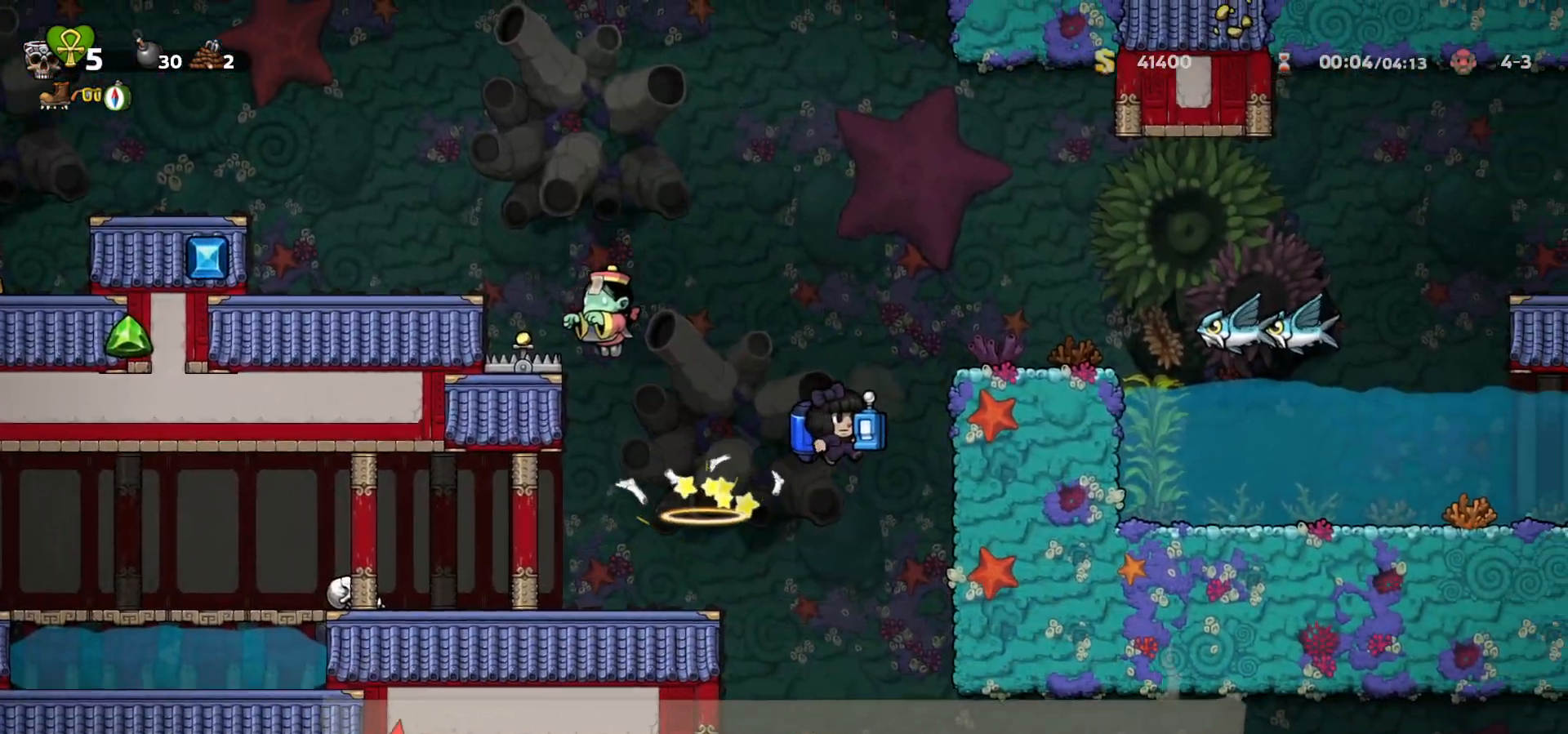
{"keys": [], "events": [[17, "right", "up"], [67, "left", "down"], [150, "left", "up"]]}
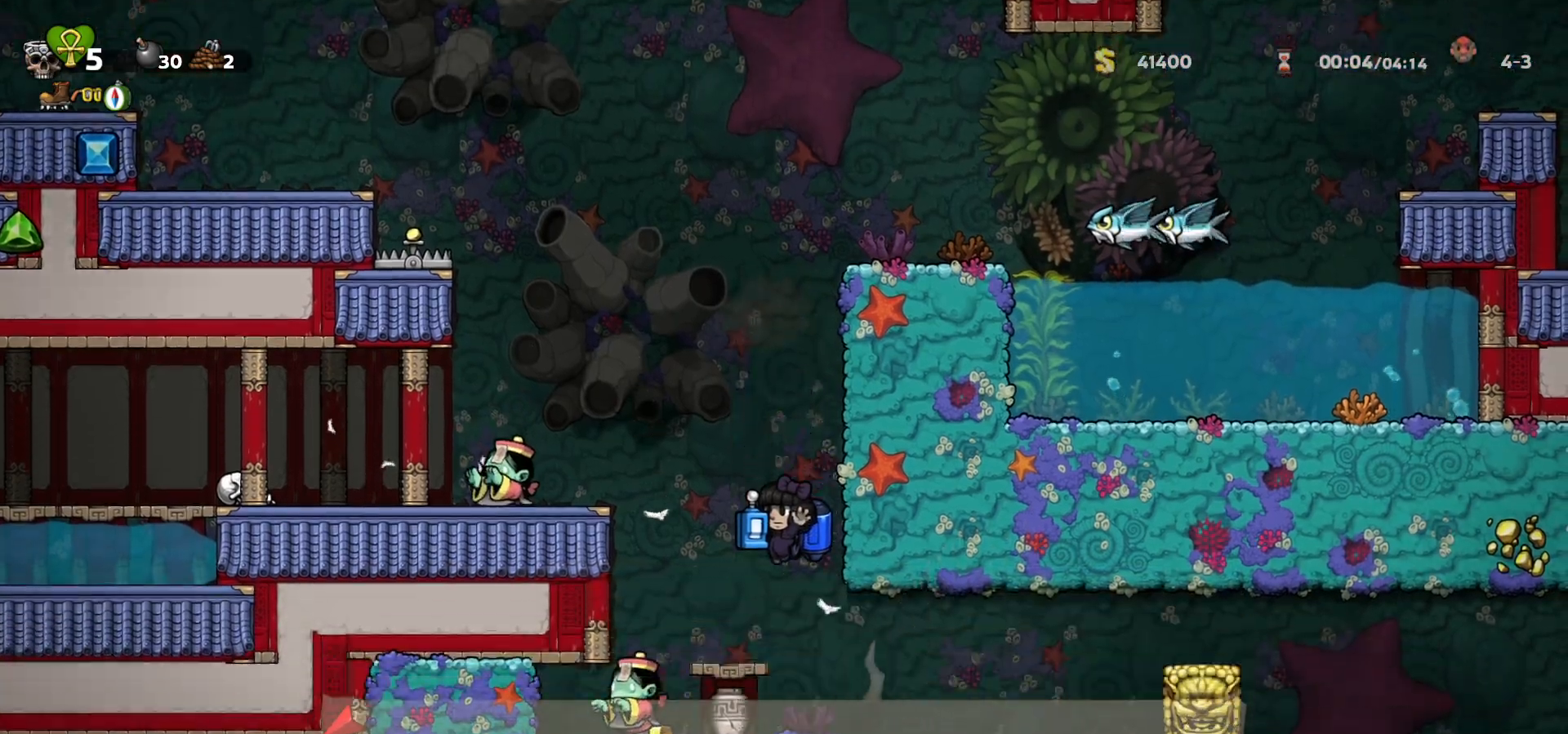
{"keys": [], "events": [[33, "right", "down"], [200, "right", "up"], [333, "left", "down"], [400, "left", "up"]]}
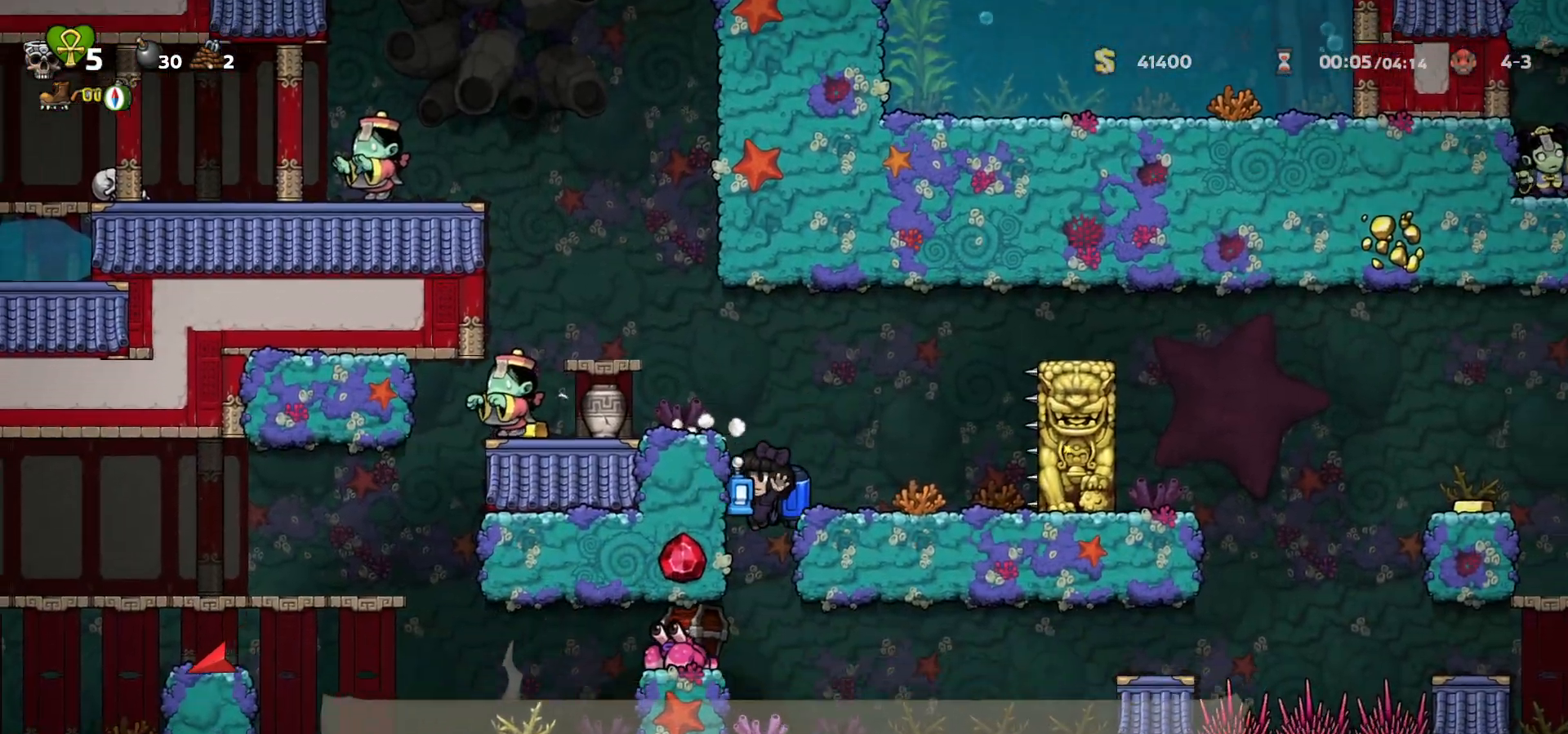
{"keys": [], "events": [[117, "left", "down"], [183, "left", "up"]]}
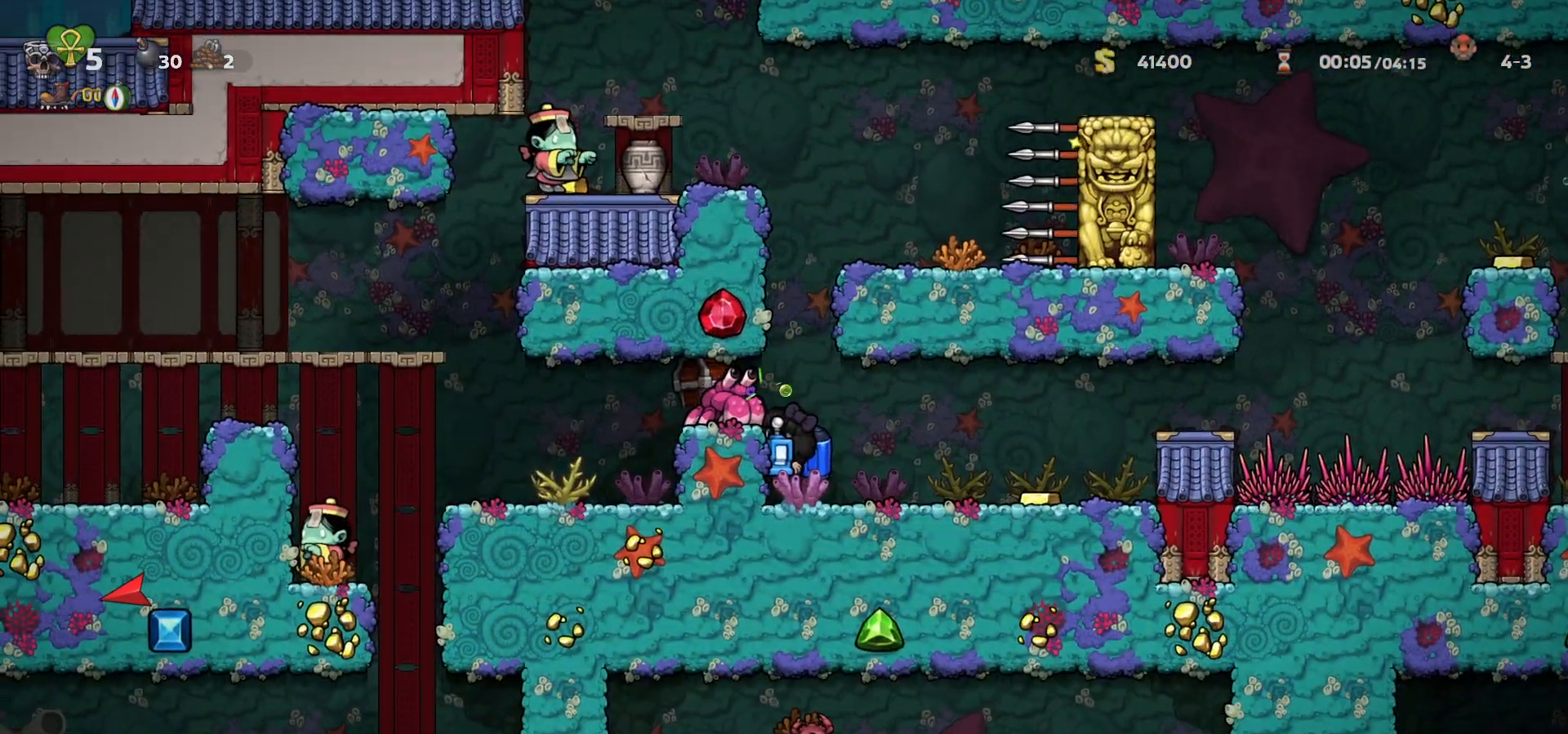
{"keys": [], "events": [[17, "a", "down"], [83, "a", "up"], [317, "down", "down"], [317, "right", "down"], [367, "c", "down"], [450, "c", "up"], [483, "down", "up"], [500, "right", "up"]]}
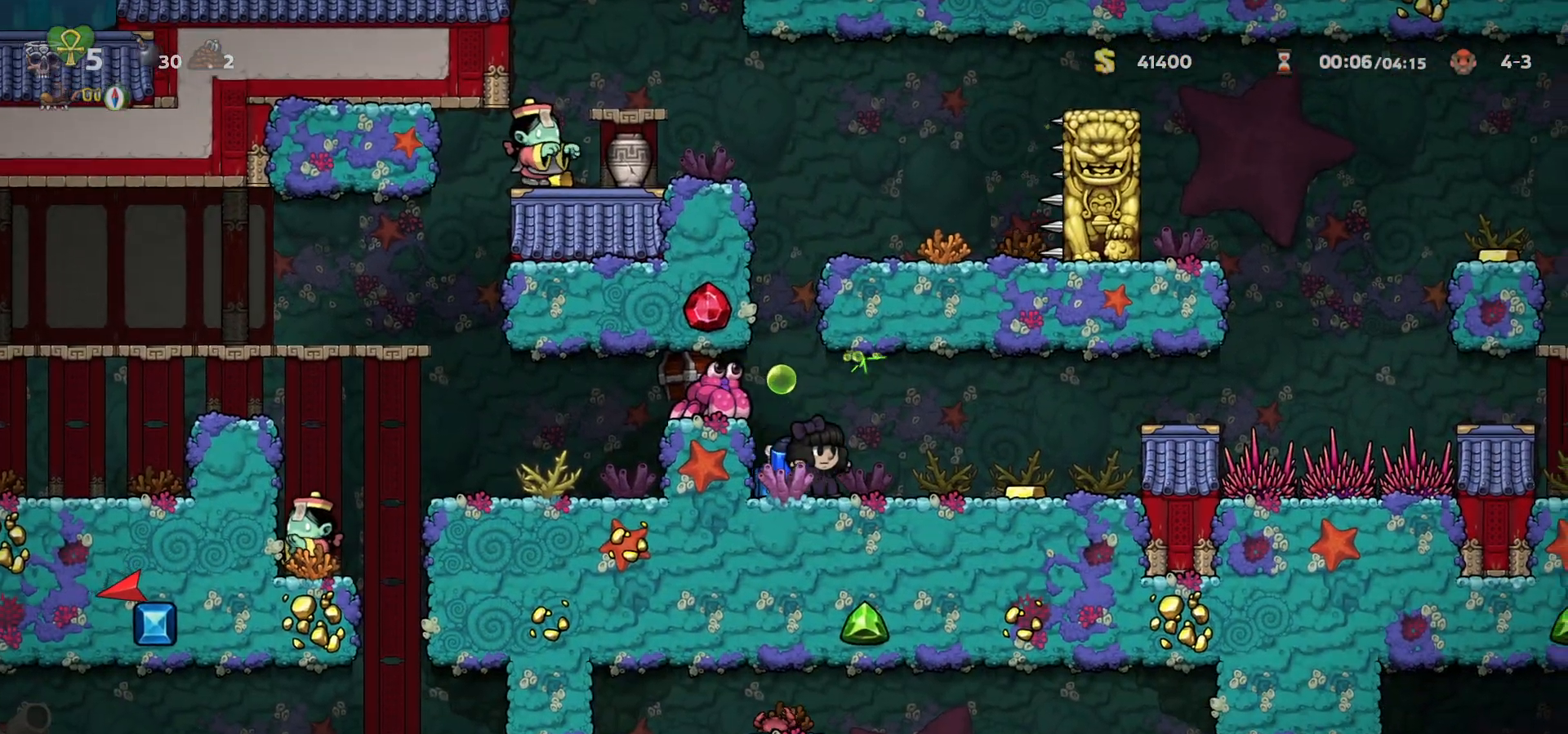
{"keys": ["left"], "events": [[67, "left", "down"], [233, "down", "down"], [300, "a", "down"], [317, "left", "up"], [333, "down", "up"], [350, "a", "up"], [433, "a", "down"], [450, "left", "down"], [483, "a", "up"]]}
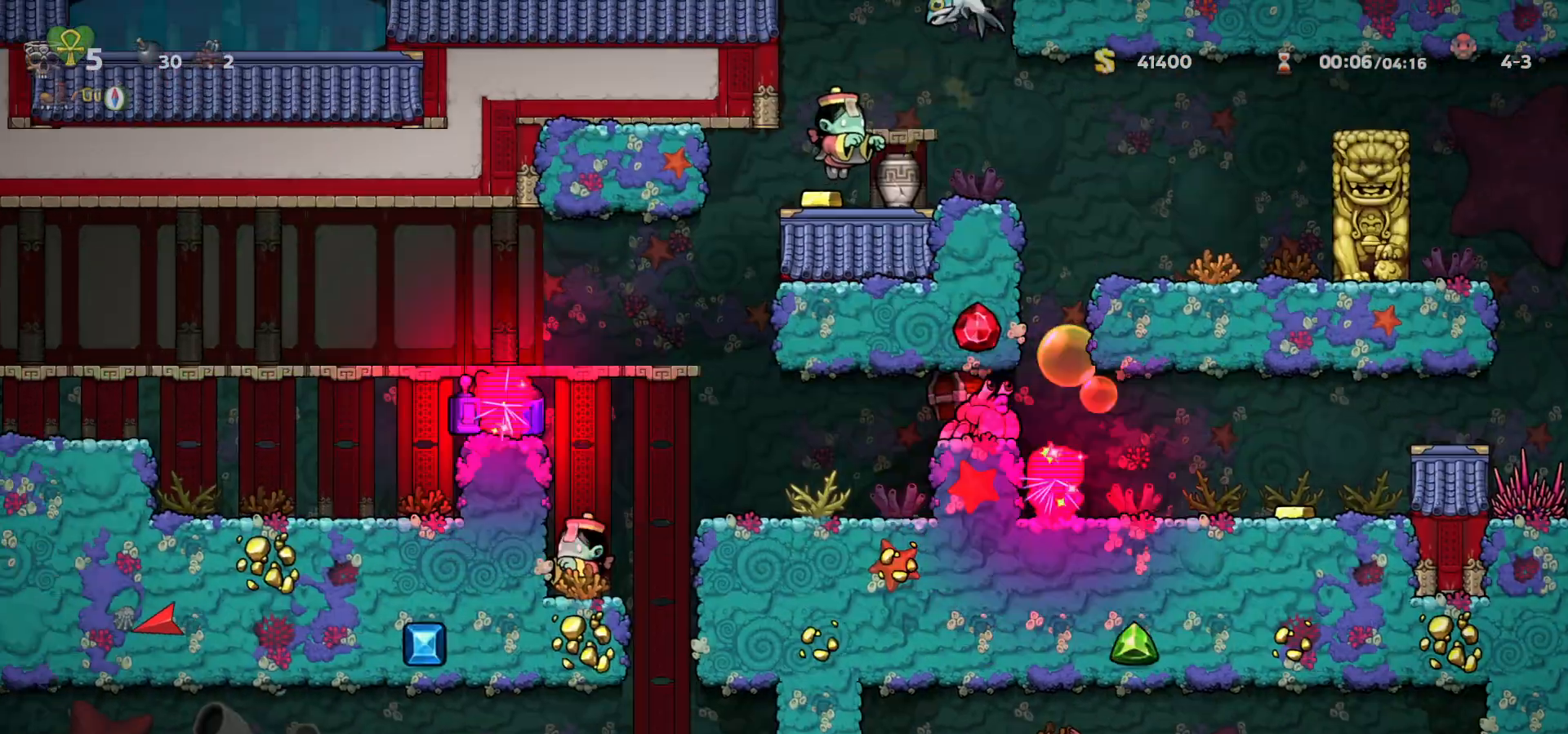
{"keys": ["left"], "events": [[67, "left", "up"], [217, "left", "down"]]}
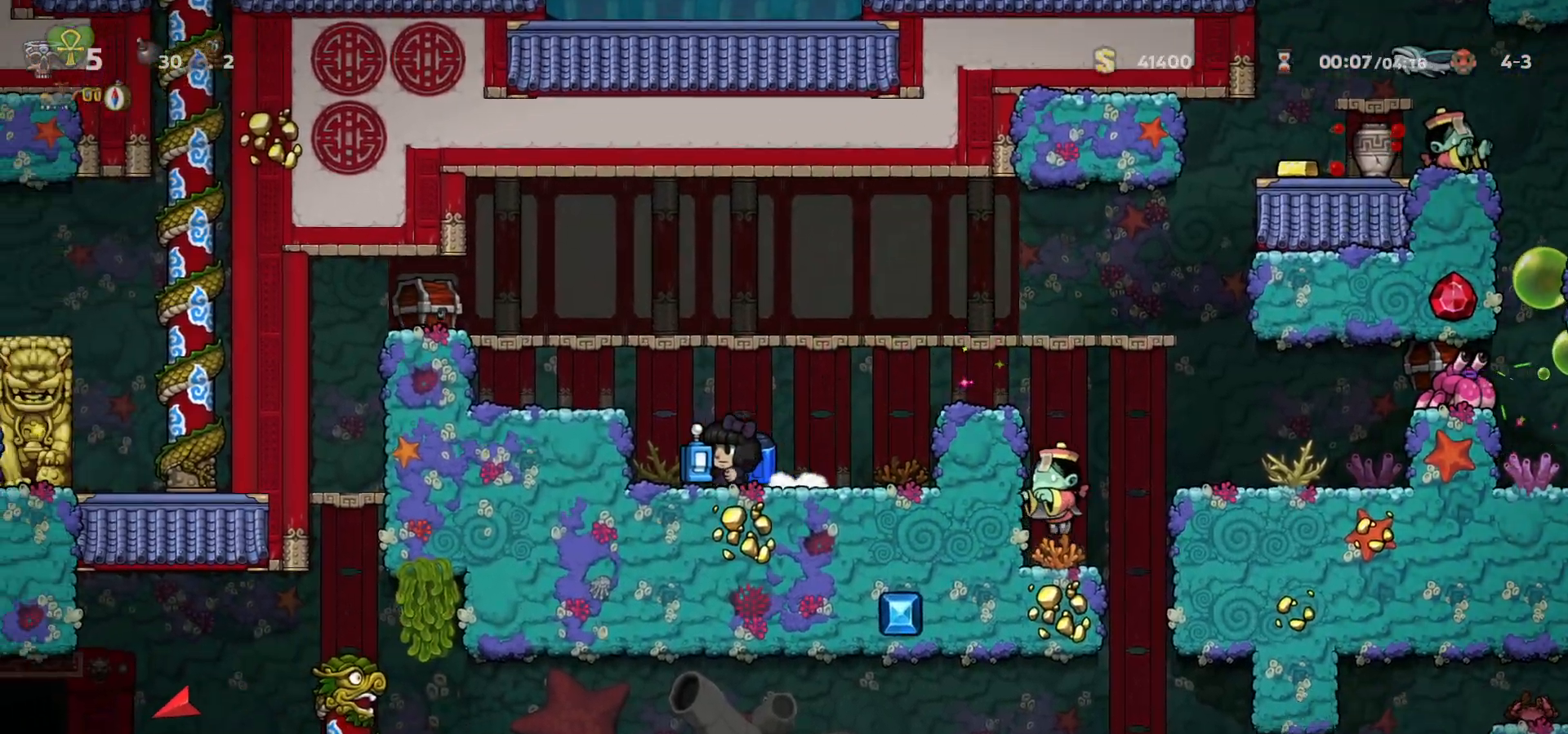
{"keys": ["c", "down"], "events": [[50, "left", "up"], [100, "c", "down"], [183, "c", "up"], [233, "c", "down"], [450, "down", "down"]]}
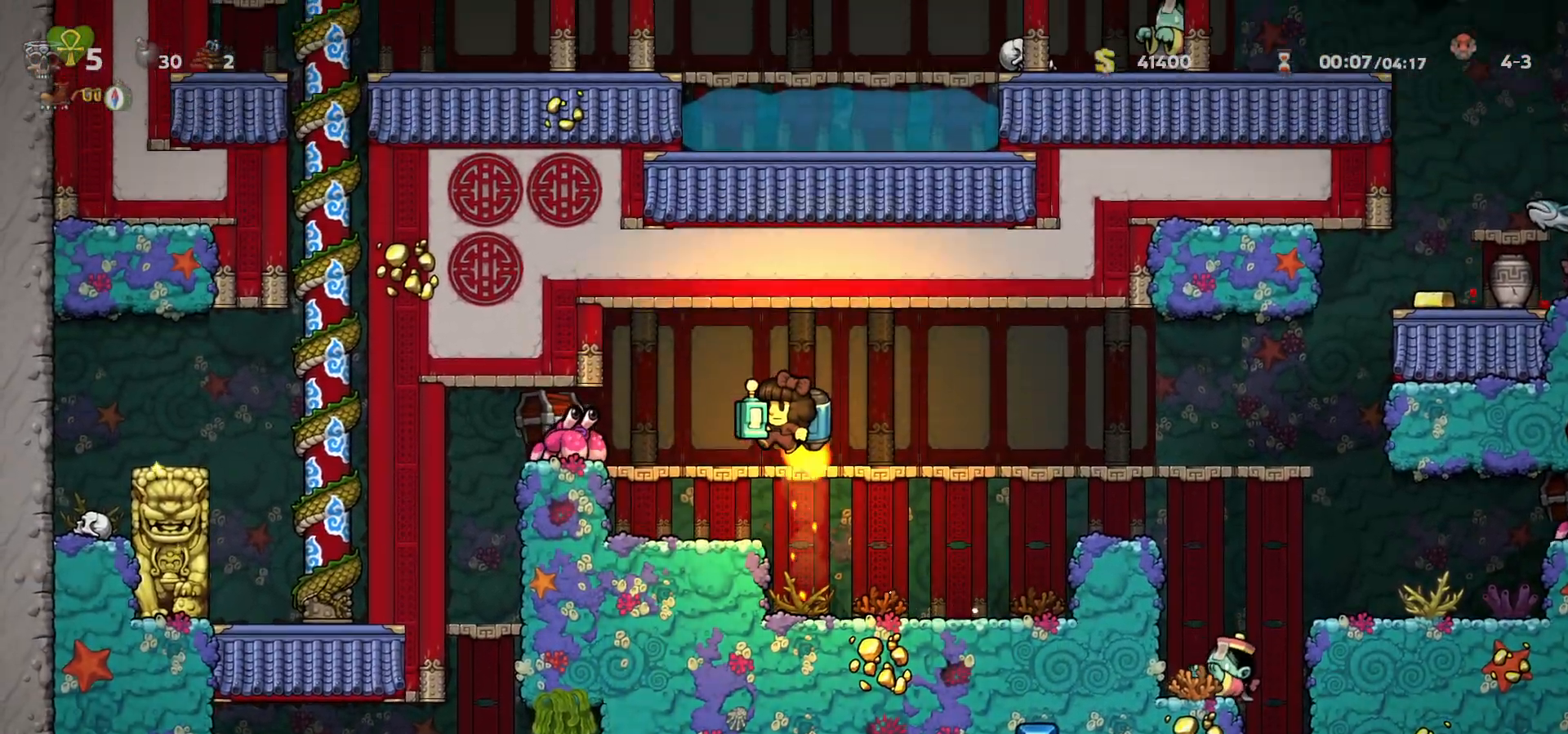
{"keys": ["left"], "events": [[50, "a", "down"], [117, "a", "up"], [117, "c", "up"], [133, "down", "up"], [183, "c", "down"], [267, "c", "up"], [383, "left", "down"]]}
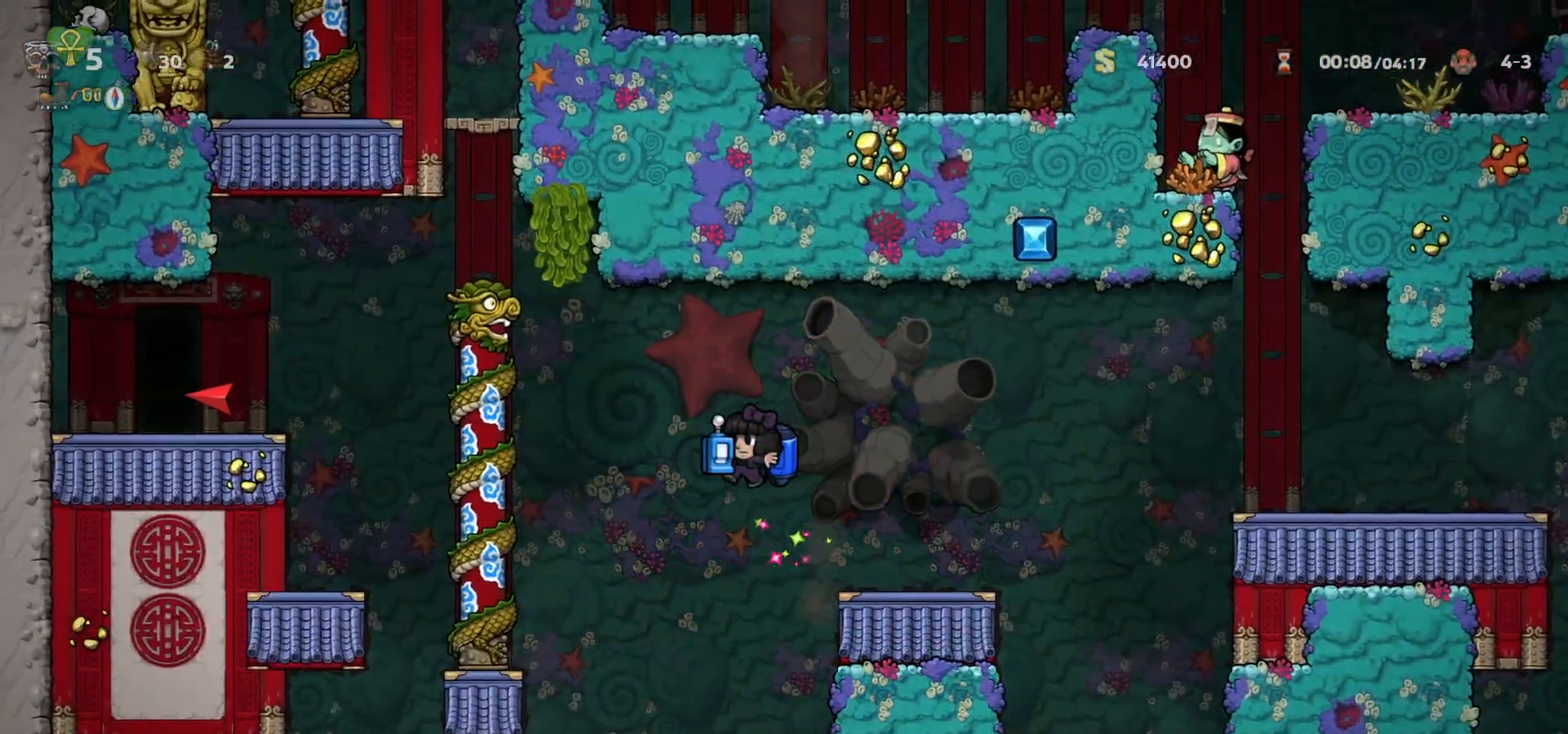
{"keys": ["left"], "events": [[117, "c", "down"], [183, "c", "up"], [317, "c", "down"], [433, "c", "up"]]}
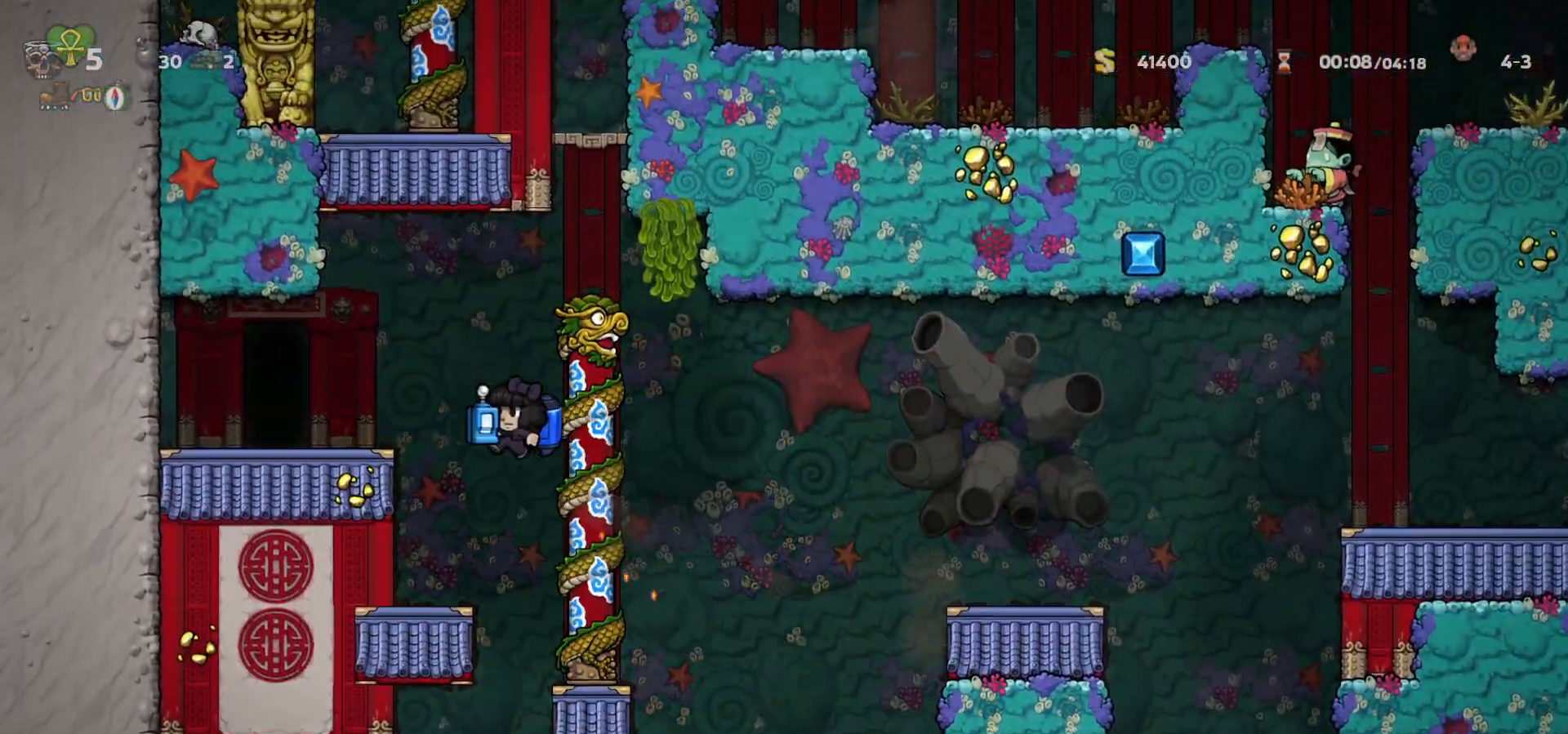
{"keys": [], "events": [[283, "left", "up"], [317, "space", "down"], [367, "space", "up"], [467, "space", "down"], [500, "space", "up"]]}
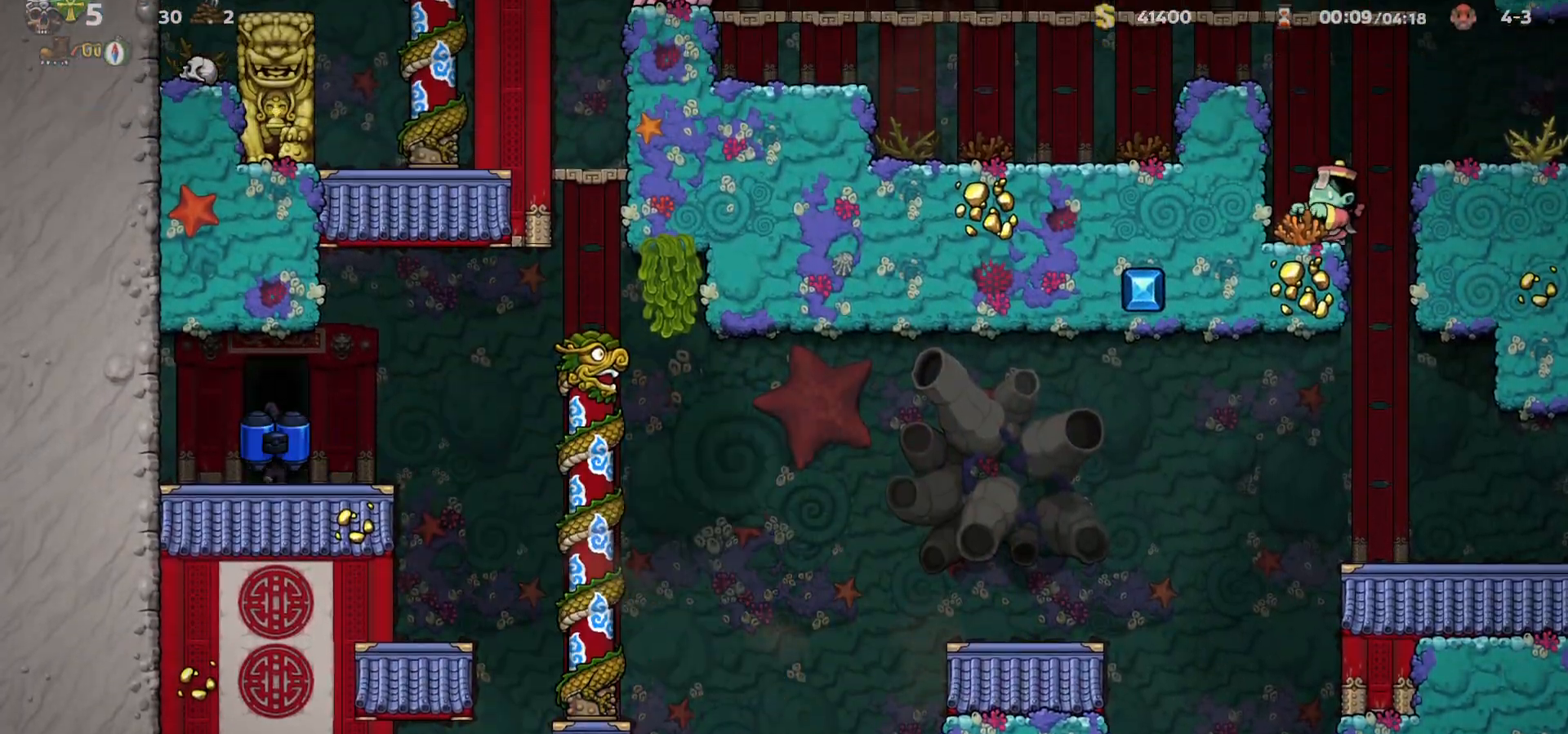
{"keys": ["c"], "events": [[83, "space", "down"], [150, "right", "down"], [150, "space", "up"], [150, "up", "down"], [167, "left", "down"], [183, "left", "up"], [217, "left", "down"], [217, "right", "up"], [233, "left", "up"], [233, "up", "up"], [383, "c", "down"]]}
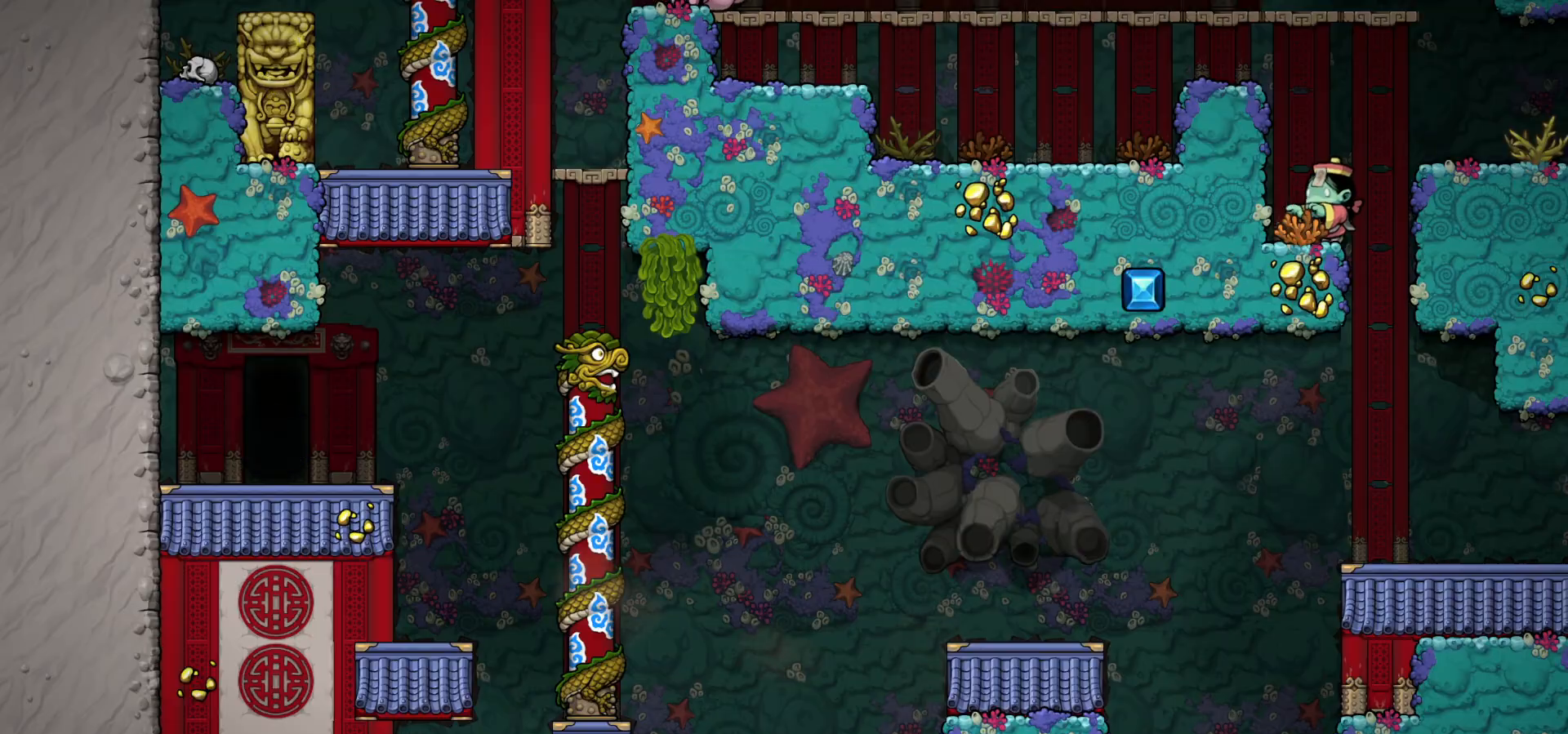
{"keys": ["c"], "events": []}
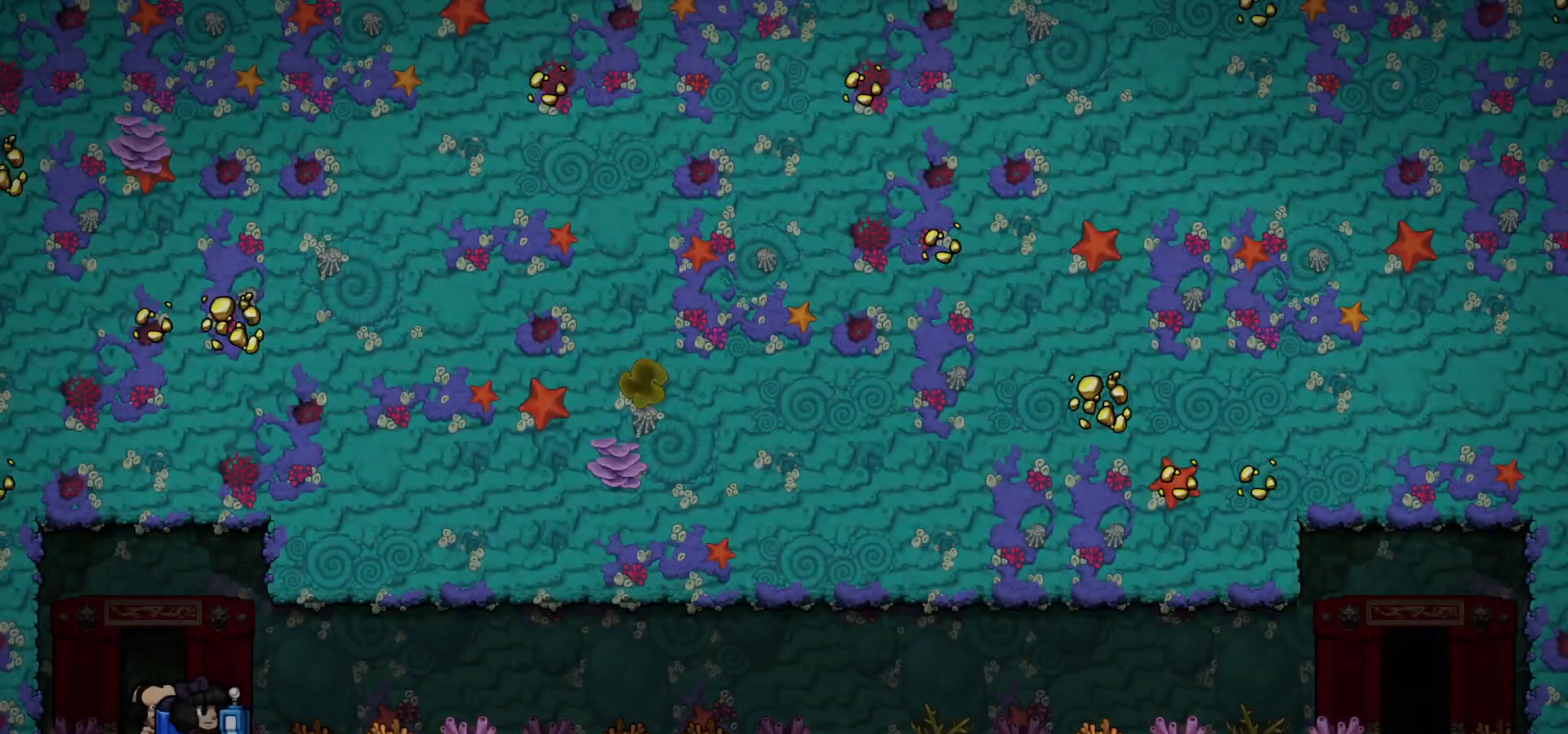
{"keys": ["c"], "events": []}
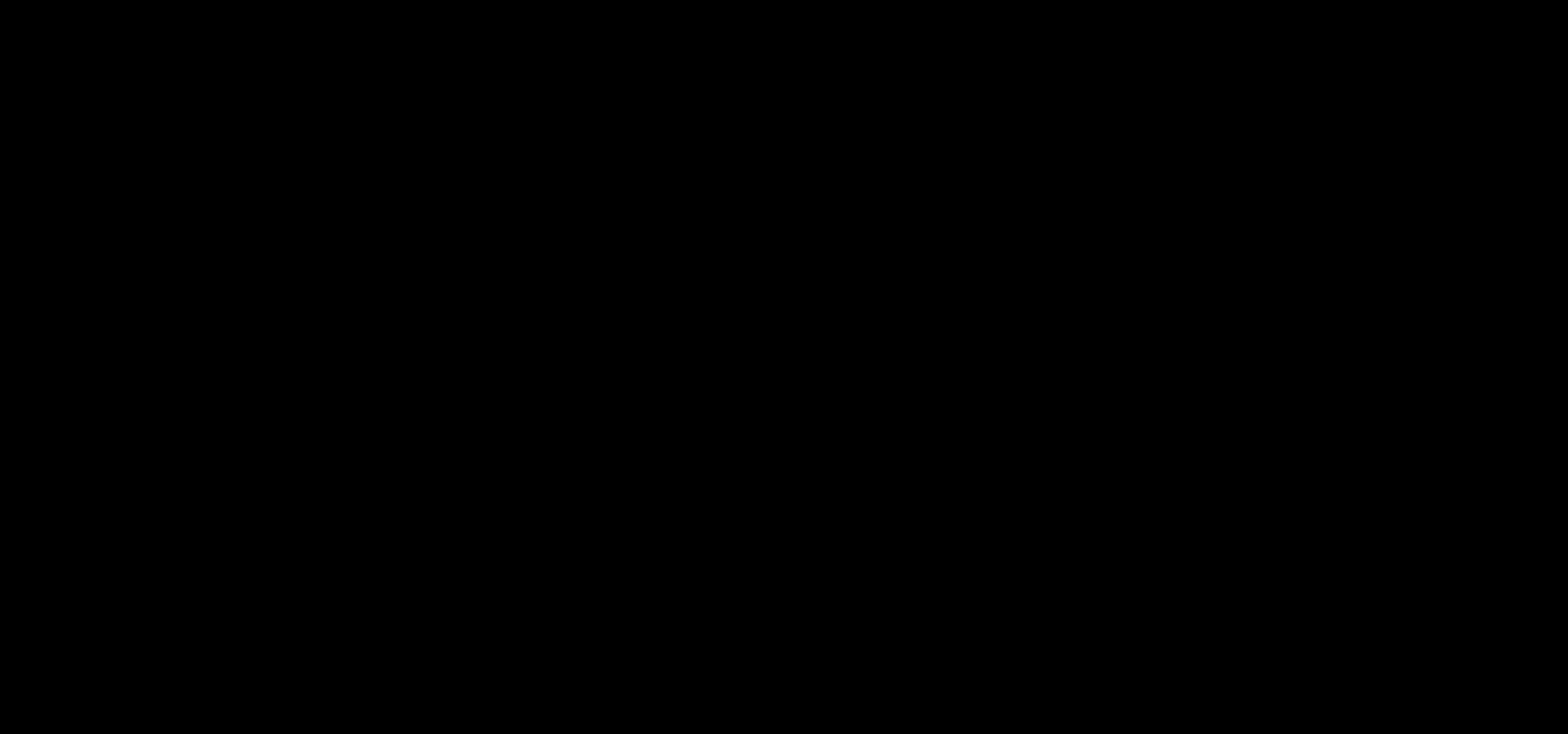
{"keys": [], "events": [[333, "c", "up"]]}